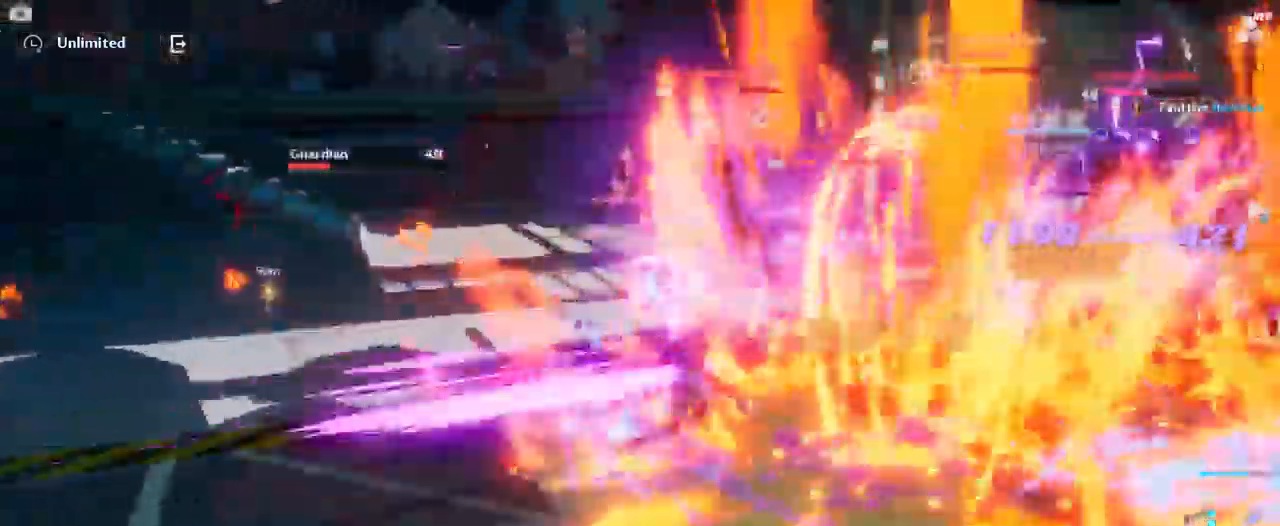
Gameplay with keyboard and mouse; each line is a JSON object with the keys and mouse buttons held at the frame after it. "events" lists presses ("down") and releases ("up") of "1", "2", "3", "4", "5", "a", "alt", "c", "caps_lock", "ctrl", "d", "e", "f", "g", "q", "r", "s", "shift", "space", "t", "tab", "v", "w", "x", "z", "mouse_left", "mouse_wheel" and "mouse_right" between this image and that frame as [ms after this image, input, new state], when the widget could be followed in between. "mouse_left", "mouse_wheel", "mouse_right" = the "left", "wheel", "right" buttons of the "mouse" list. No other keys are recorded. "wheel" means that the mouse wheel is clicked or scrolled. "mouse_move" is the direction in which the mouse moves at that frame (one of eight, or "still"), when it could be read.
{"keys": ["d"], "mouse": [], "mouse_move": "left", "events": [[84, "mouse_left", "down"], [184, "mouse_left", "up"], [234, "w", "up"], [284, "mouse_left", "down"], [367, "mouse_left", "up"]]}
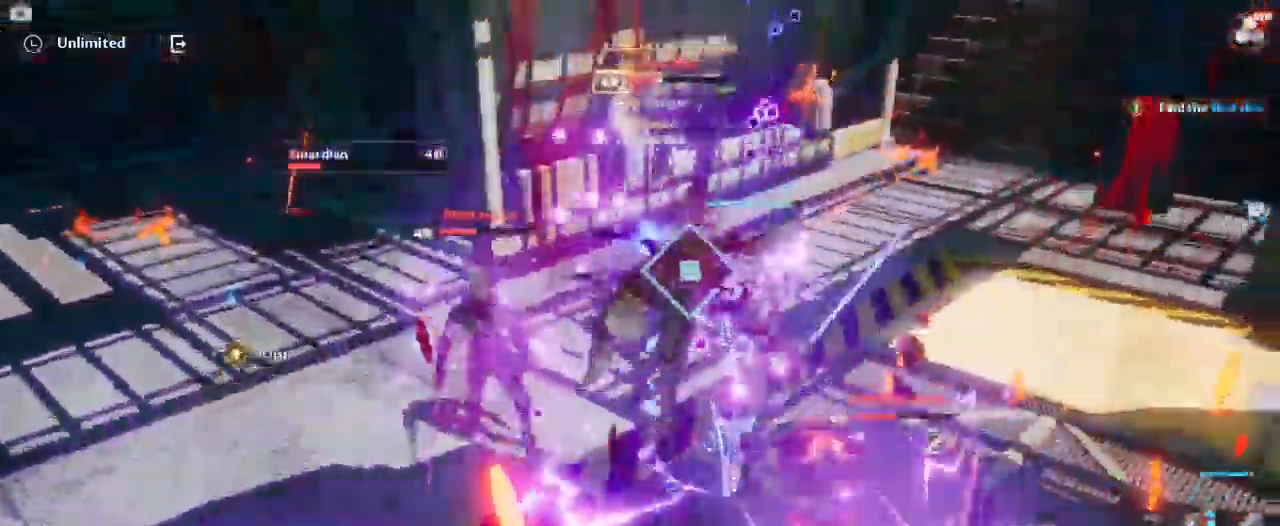
{"keys": [], "mouse": [], "mouse_move": "still", "events": [[17, "d", "up"], [200, "space", "down"], [334, "space", "up"], [434, "mouse_left", "down"], [484, "mouse_left", "up"]]}
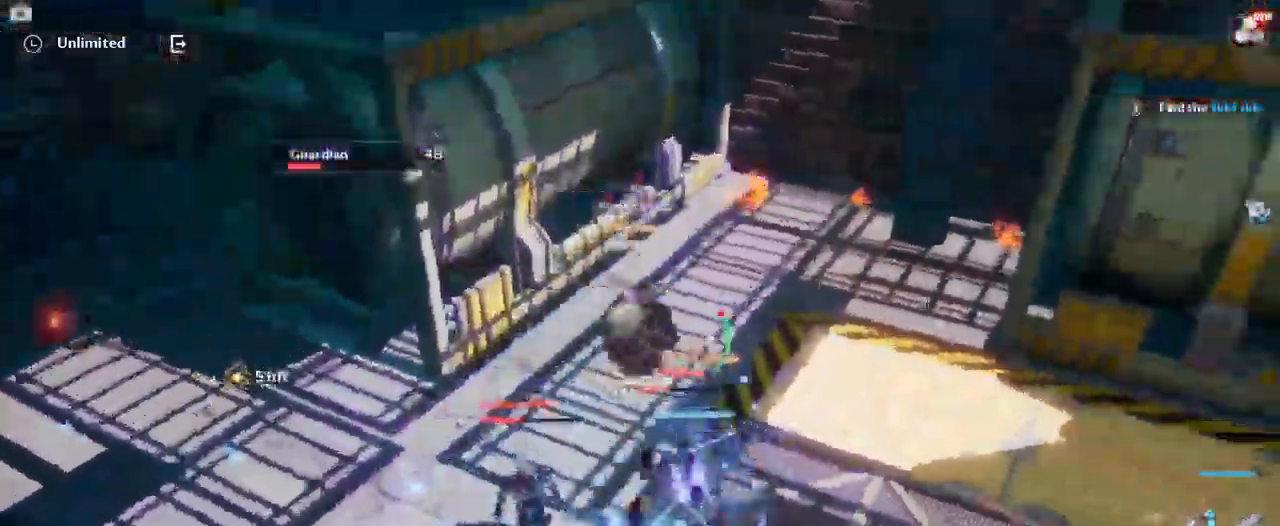
{"keys": [], "mouse": [], "mouse_move": "right"}
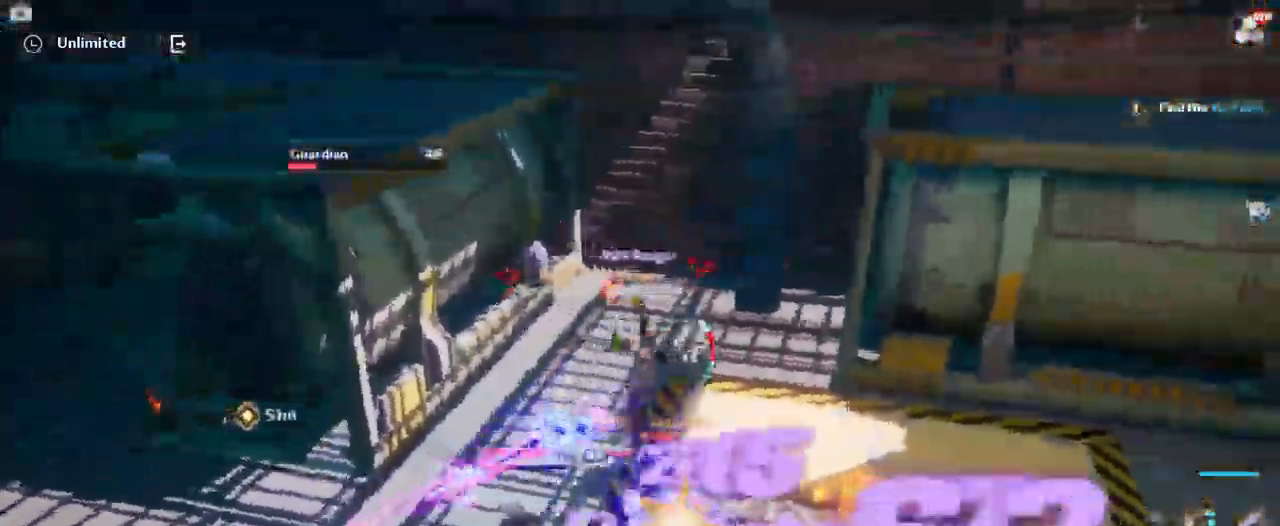
{"keys": [], "mouse": ["left"], "mouse_move": "down", "events": [[84, "mouse_left", "down"], [184, "mouse_left", "up"], [234, "a", "down"], [234, "w", "down"], [284, "mouse_left", "down"], [317, "a", "up"], [367, "mouse_left", "up"], [417, "w", "up"], [467, "mouse_left", "down"]]}
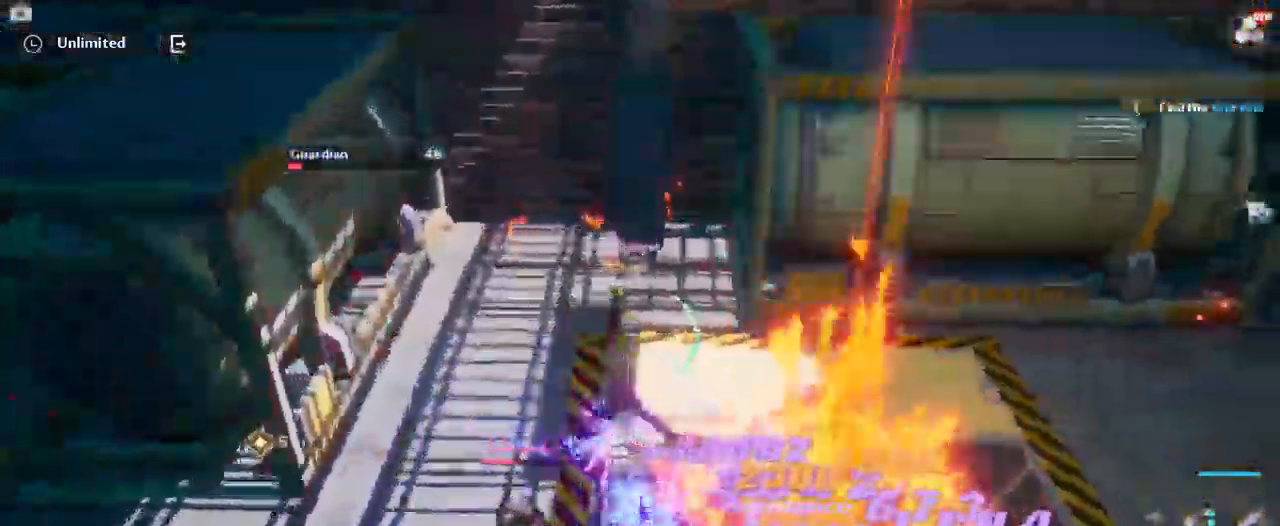
{"keys": ["d"], "mouse": ["left"], "mouse_move": "down", "events": [[50, "mouse_left", "up"], [150, "mouse_left", "down"], [250, "mouse_left", "up"], [350, "mouse_left", "down"], [434, "mouse_left", "up"], [484, "d", "down"], [484, "mouse_left", "down"]]}
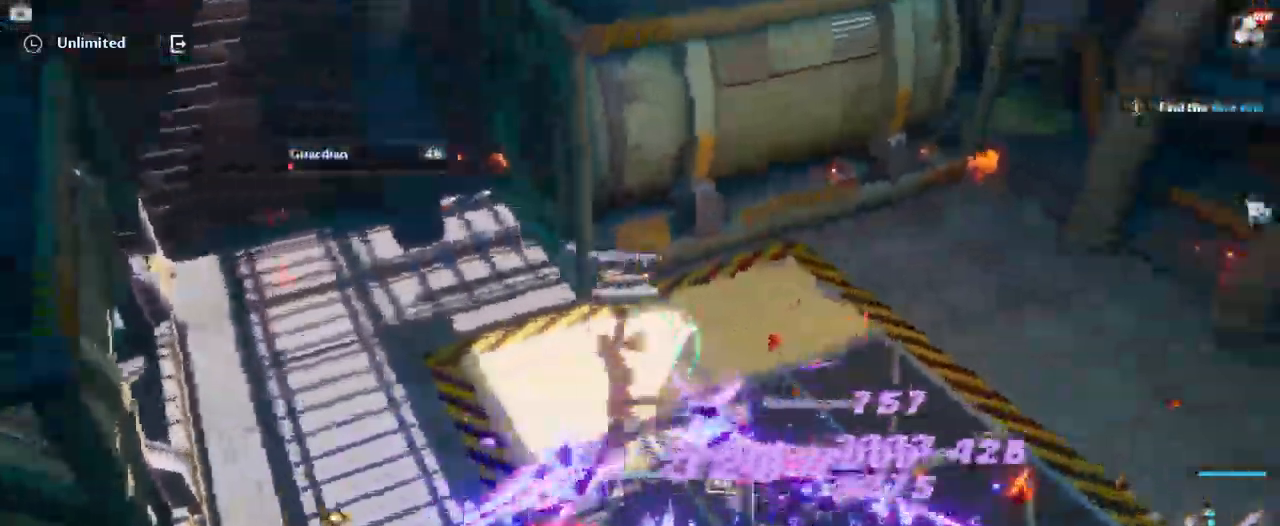
{"keys": ["a"], "mouse": [], "events": [[67, "mouse_left", "up"], [167, "mouse_left", "down"], [267, "d", "up"], [267, "mouse_left", "up"], [350, "mouse_left", "down"], [400, "a", "down"], [400, "mouse_left", "up"]]}
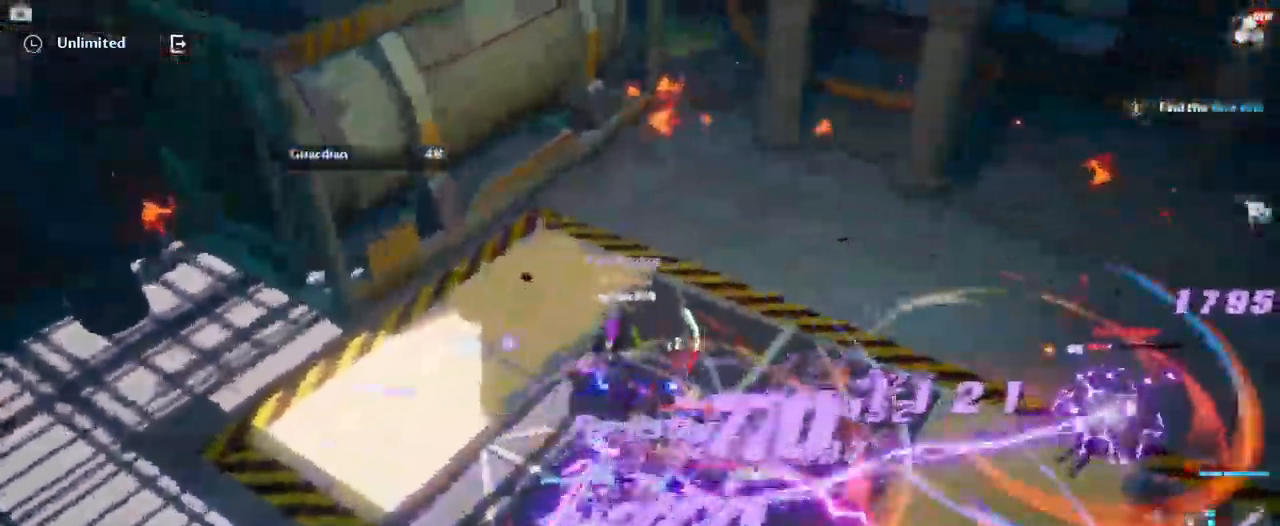
{"keys": ["d"], "mouse": [], "mouse_move": "still", "events": [[34, "mouse_left", "down"], [84, "a", "up"], [134, "mouse_left", "up"], [184, "mouse_left", "down"], [284, "d", "down"], [284, "mouse_left", "up"], [367, "mouse_left", "down"], [467, "mouse_left", "up"]]}
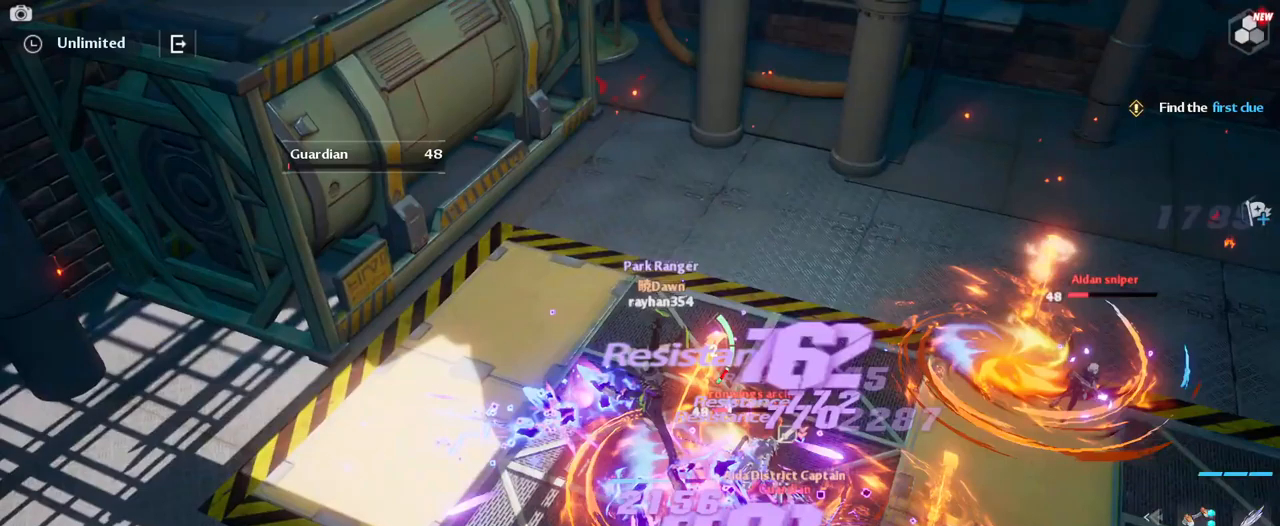
{"keys": ["d", "w"], "mouse": [], "mouse_move": "left", "events": [[83, "mouse_left", "down"], [167, "mouse_left", "up"], [217, "w", "down"], [267, "mouse_left", "down"], [317, "mouse_left", "up"], [450, "mouse_left", "down"], [500, "mouse_left", "up"]]}
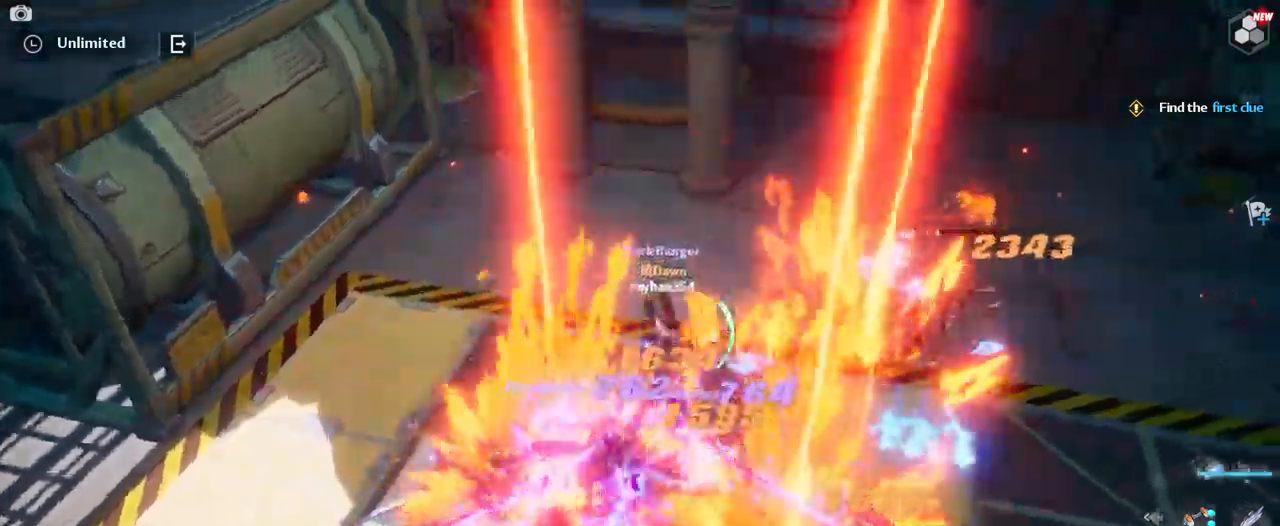
{"keys": ["d", "w"], "mouse": ["left"], "mouse_move": "left", "events": [[83, "mouse_left", "down"], [183, "mouse_left", "up"], [283, "mouse_left", "down"], [367, "mouse_left", "up"], [417, "mouse_left", "down"]]}
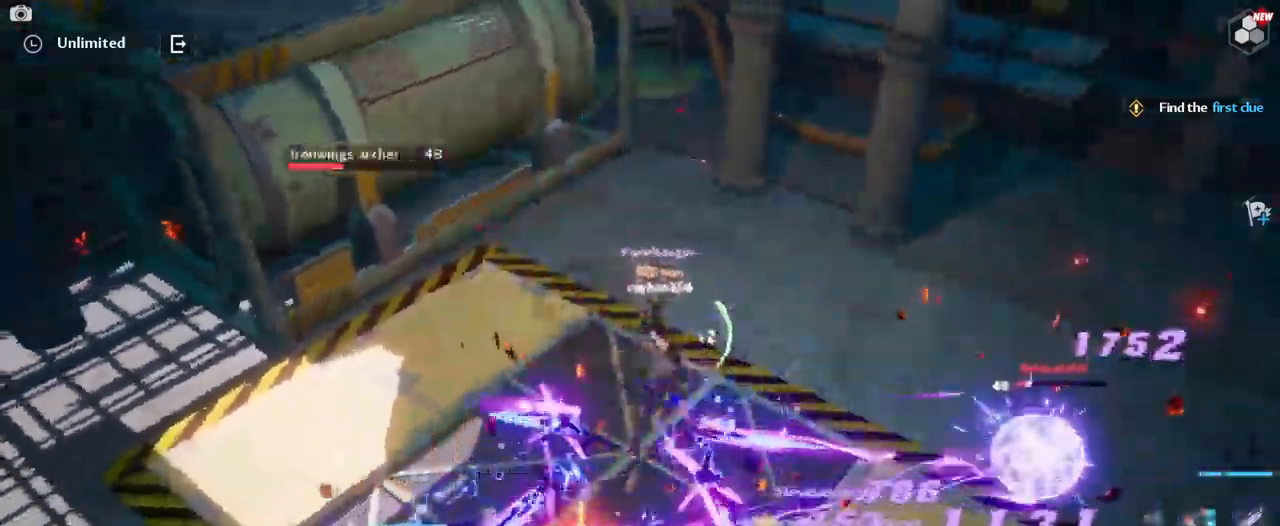
{"keys": ["d"], "mouse": ["left"], "mouse_move": "down-right", "events": [[17, "mouse_left", "up"], [100, "mouse_left", "down"], [200, "mouse_left", "up"], [300, "mouse_left", "down"], [333, "w", "up"], [383, "mouse_left", "up"], [483, "mouse_left", "down"]]}
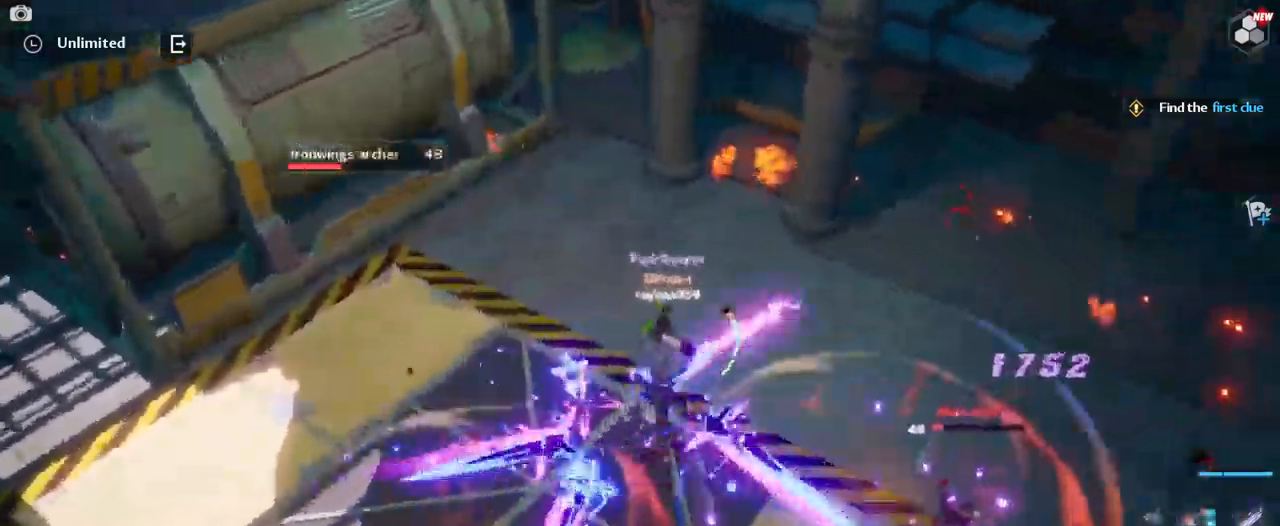
{"keys": ["a", "d", "s"], "mouse": ["left"], "mouse_move": "up-left", "events": [[33, "mouse_left", "up"], [117, "mouse_left", "down"], [217, "mouse_left", "up"], [317, "mouse_left", "down"], [317, "s", "down"], [400, "mouse_left", "up"], [500, "a", "down"], [500, "mouse_left", "down"]]}
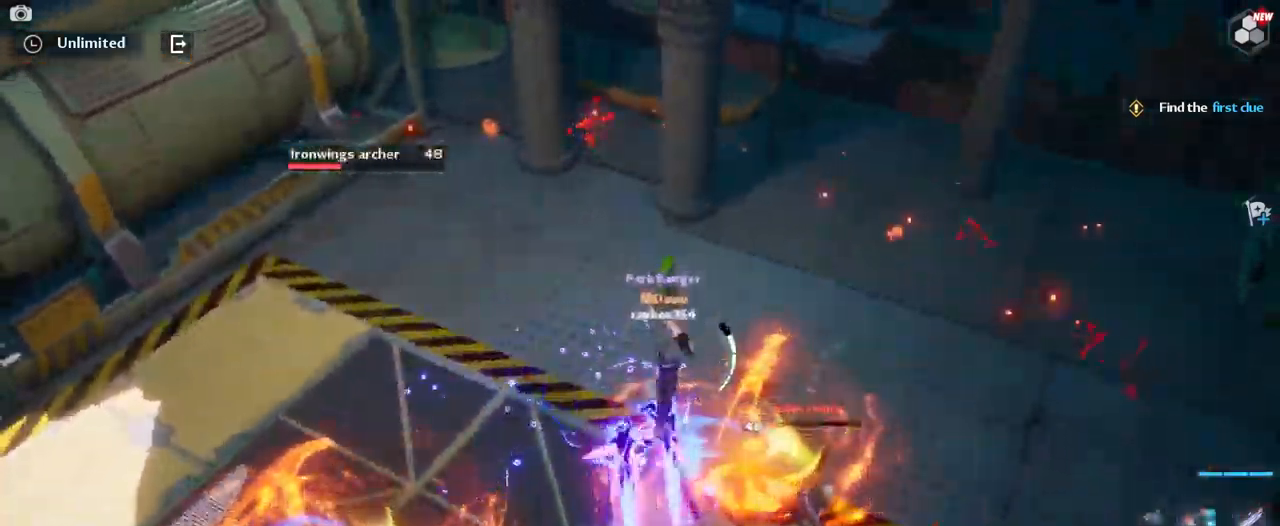
{"keys": ["d", "w"], "mouse": [], "mouse_move": "still", "events": [[50, "d", "up"], [83, "mouse_left", "up"], [183, "mouse_left", "down"], [233, "d", "down"], [233, "s", "up"], [283, "a", "up"], [283, "mouse_left", "up"], [367, "mouse_left", "down"], [367, "w", "down"], [467, "mouse_left", "up"]]}
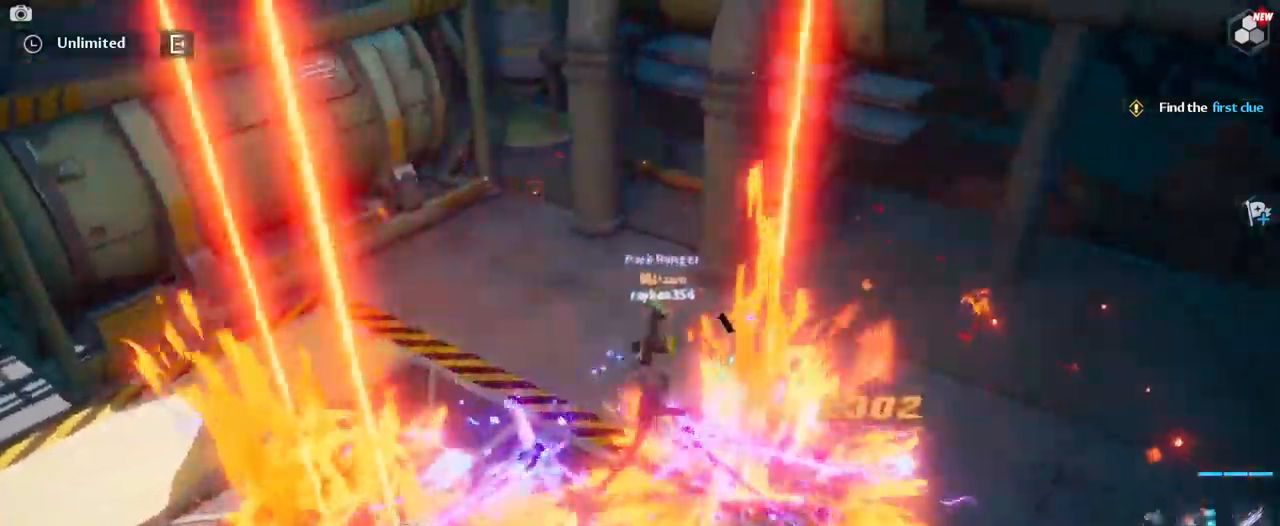
{"keys": ["d", "w"], "mouse": ["left"], "mouse_move": "left", "events": [[50, "mouse_left", "down"]]}
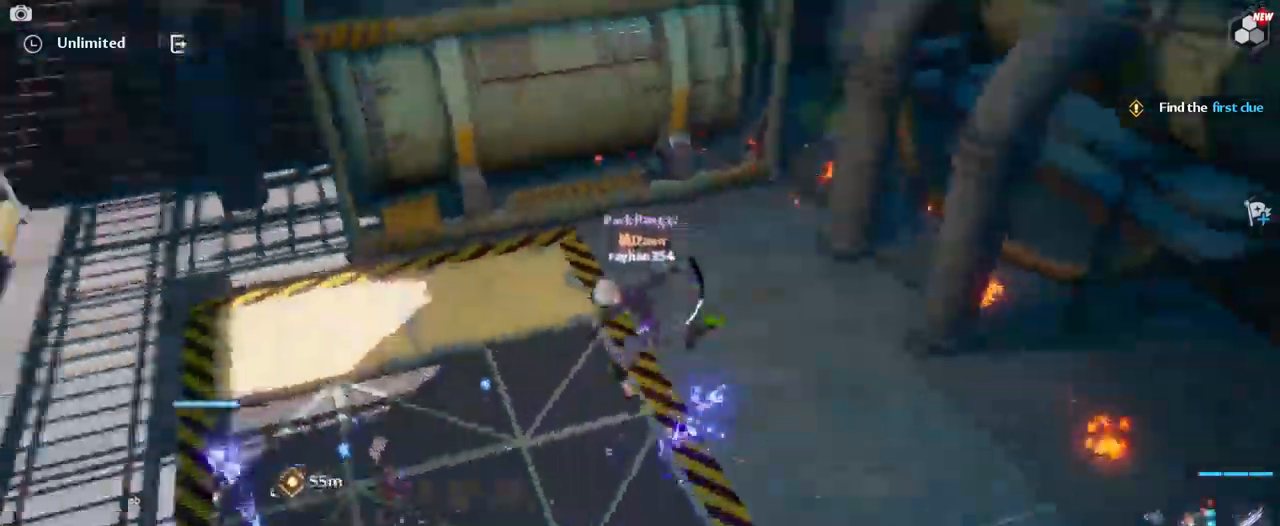
{"keys": ["a", "w"], "mouse": [], "mouse_move": "left", "events": [[33, "d", "up"], [67, "a", "down"], [400, "mouse_left", "up"]]}
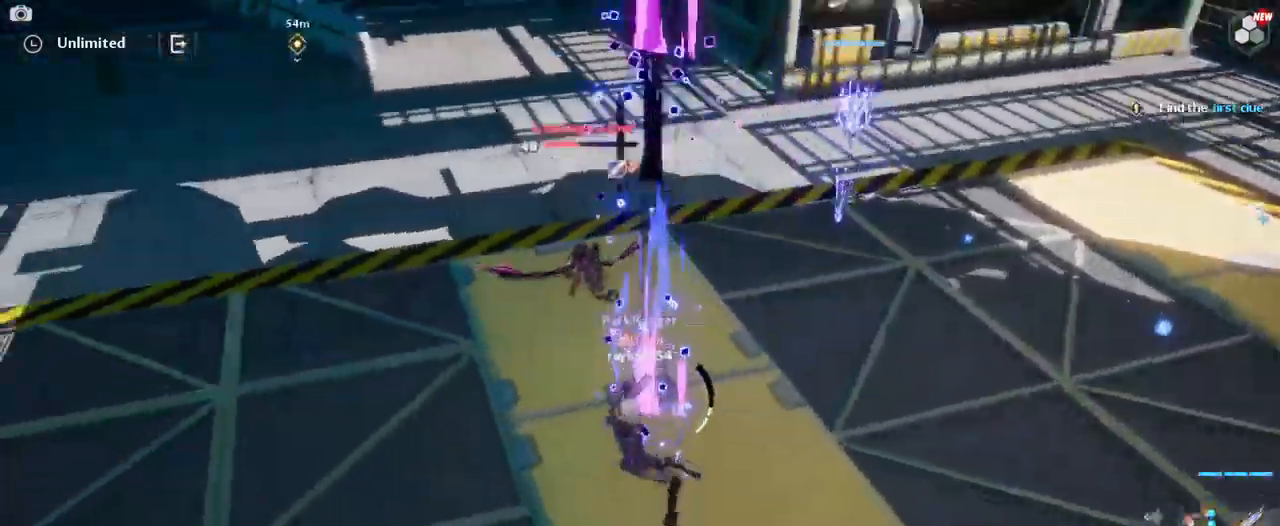
{"keys": ["w"], "mouse": [], "mouse_move": "still", "events": [[283, "a", "up"]]}
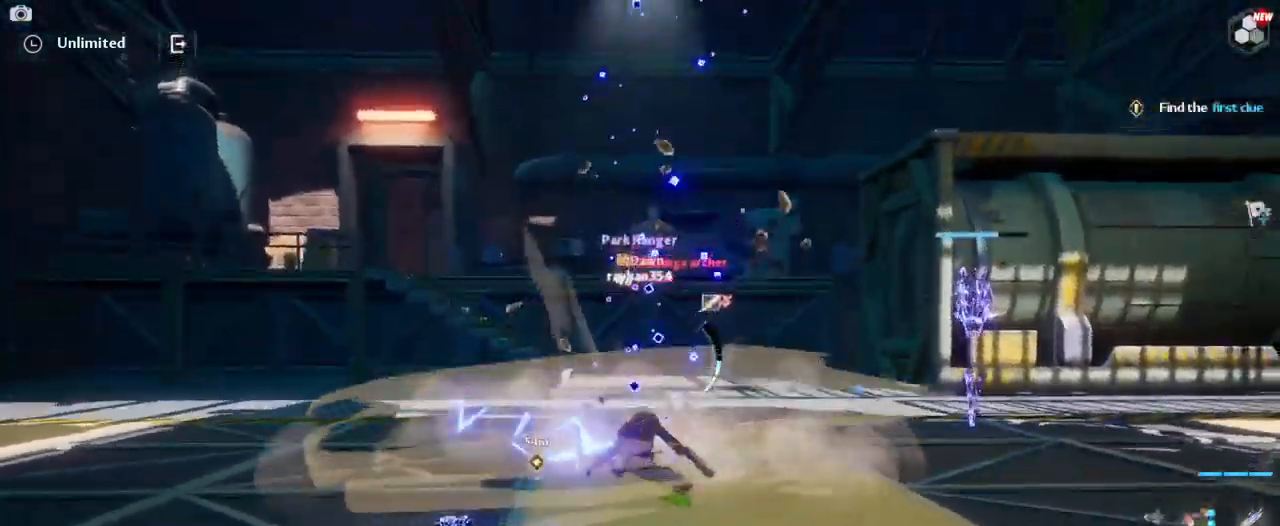
{"keys": ["s"], "mouse": ["left"], "mouse_move": "still", "events": [[17, "w", "up"], [67, "mouse_left", "down"], [150, "s", "down"], [300, "a", "down"], [333, "a", "up"]]}
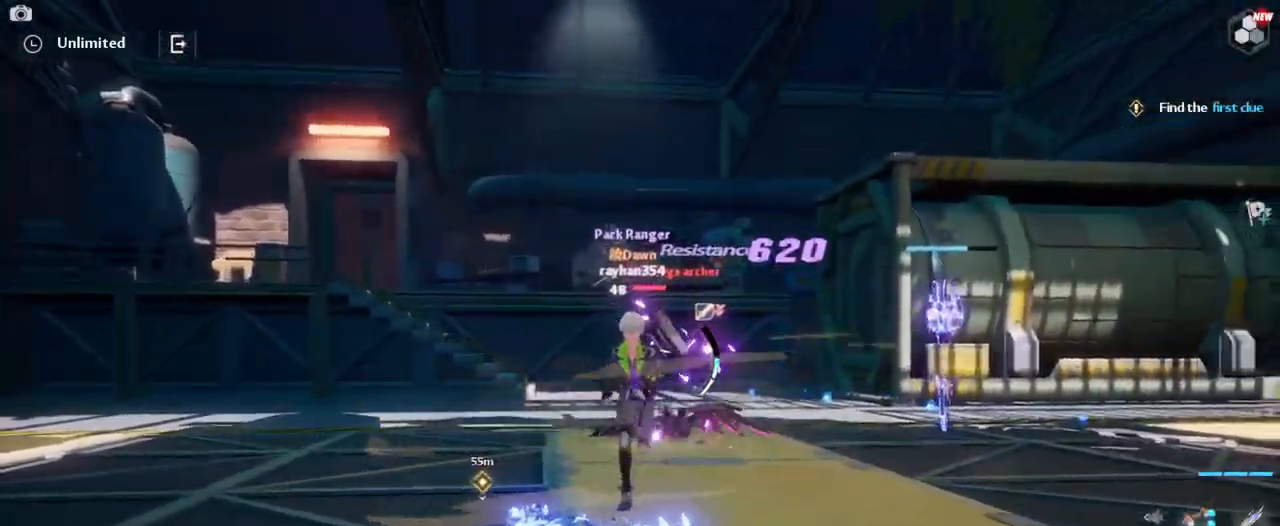
{"keys": ["s"], "mouse": ["left"], "mouse_move": "still", "events": [[217, "mouse_left", "up"], [350, "mouse_left", "down"]]}
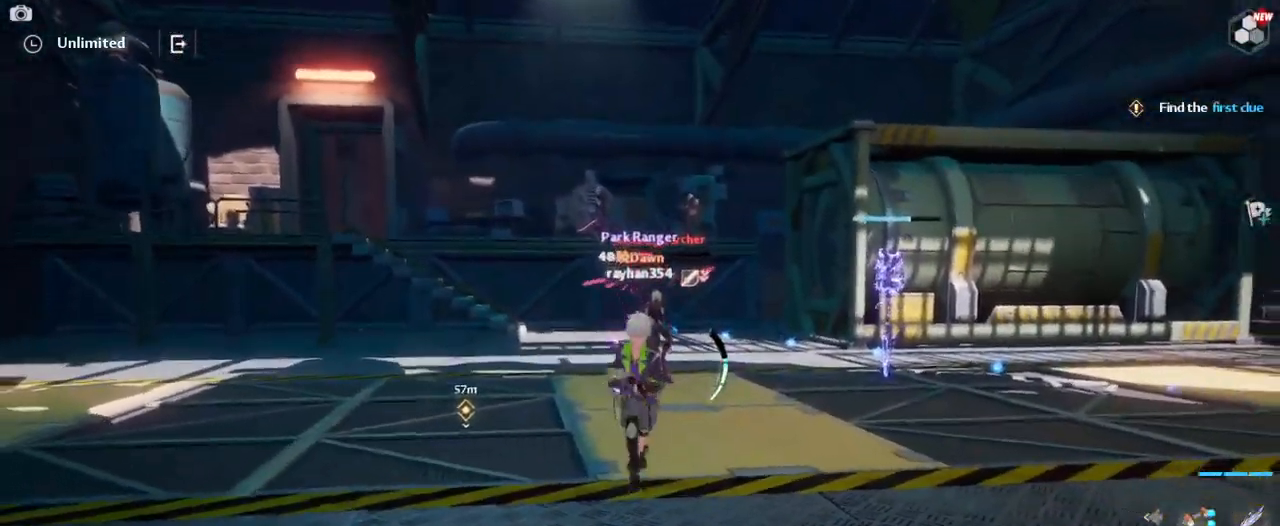
{"keys": [], "mouse": ["left"], "mouse_move": "still", "events": [[134, "s", "up"]]}
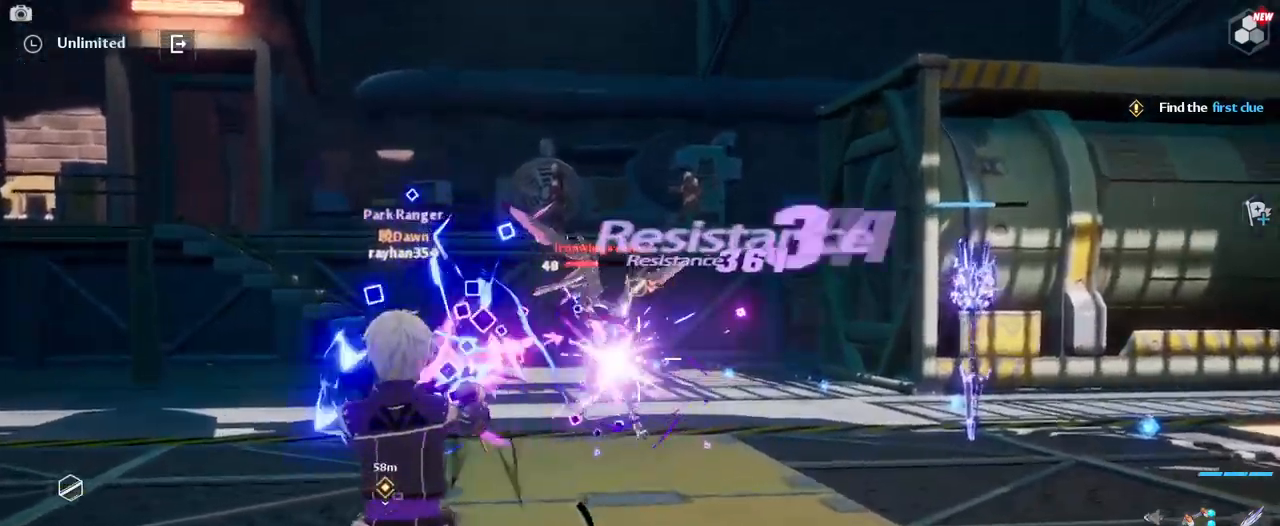
{"keys": [], "mouse": ["left"], "mouse_move": "still", "events": []}
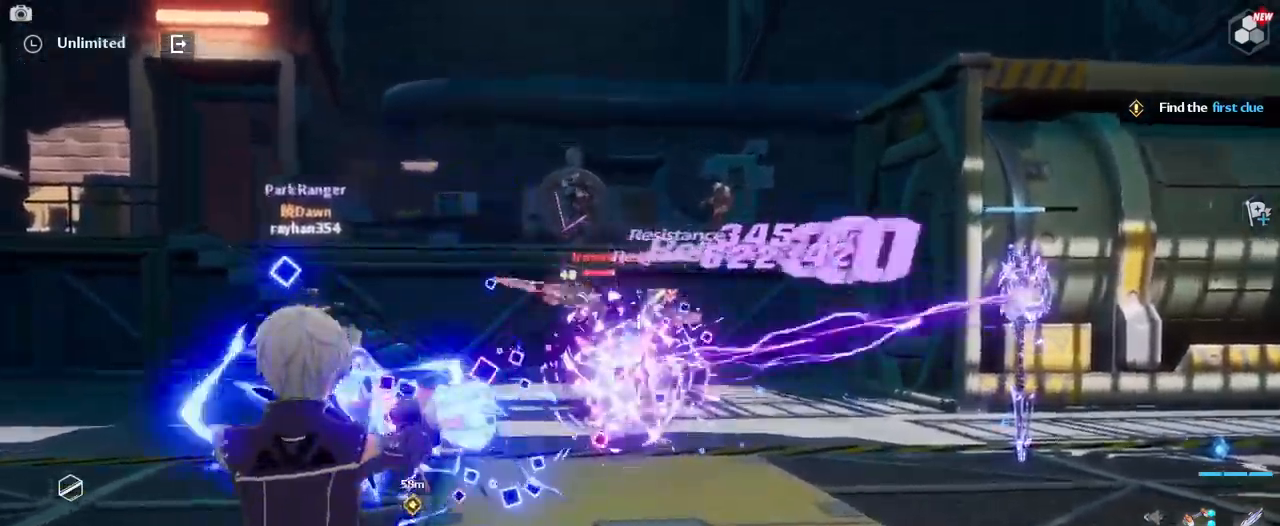
{"keys": [], "mouse": ["left"], "mouse_move": "still", "events": []}
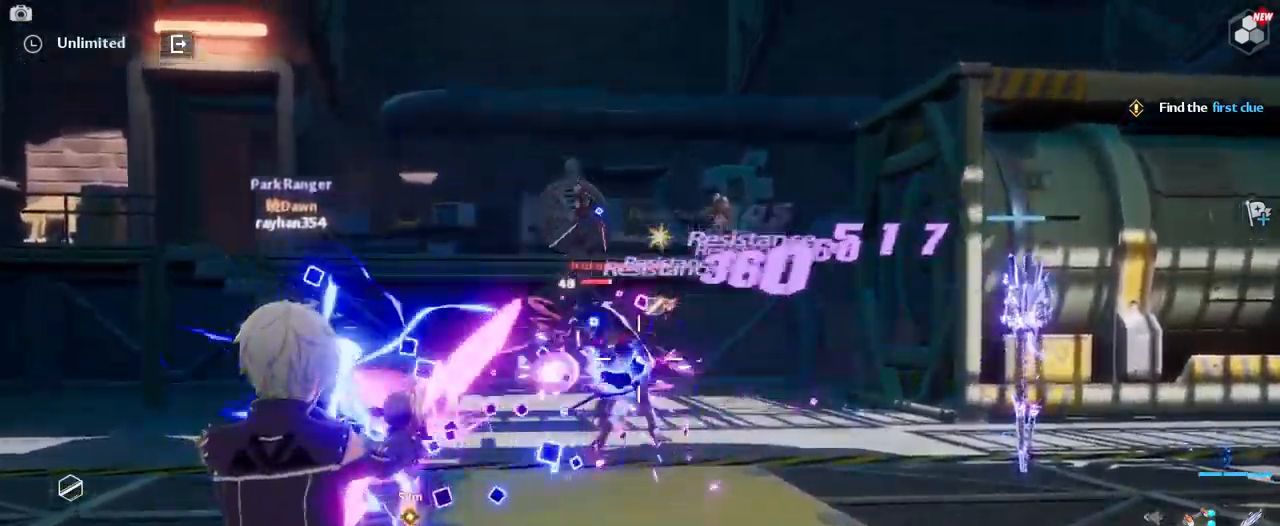
{"keys": [], "mouse": ["left"], "mouse_move": "still", "events": []}
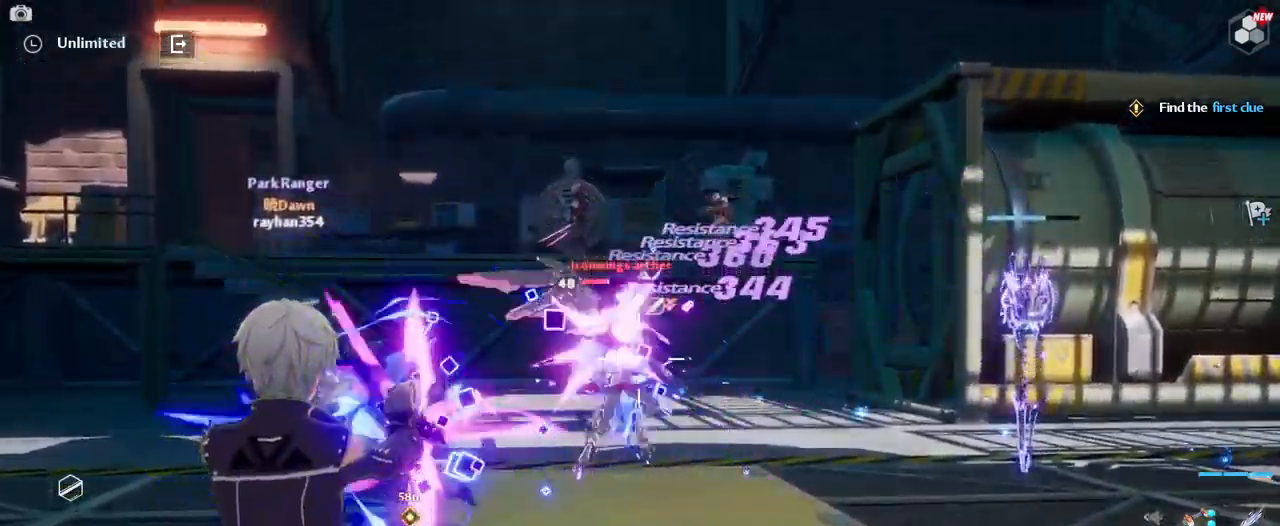
{"keys": [], "mouse": ["left"], "mouse_move": "still", "events": []}
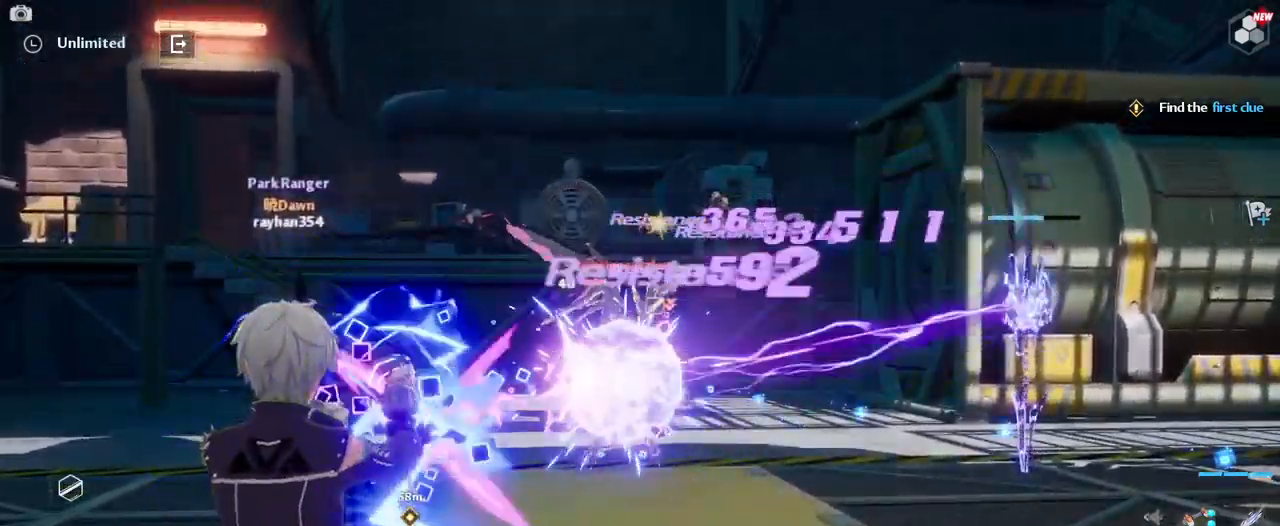
{"keys": [], "mouse": ["left"], "mouse_move": "still", "events": []}
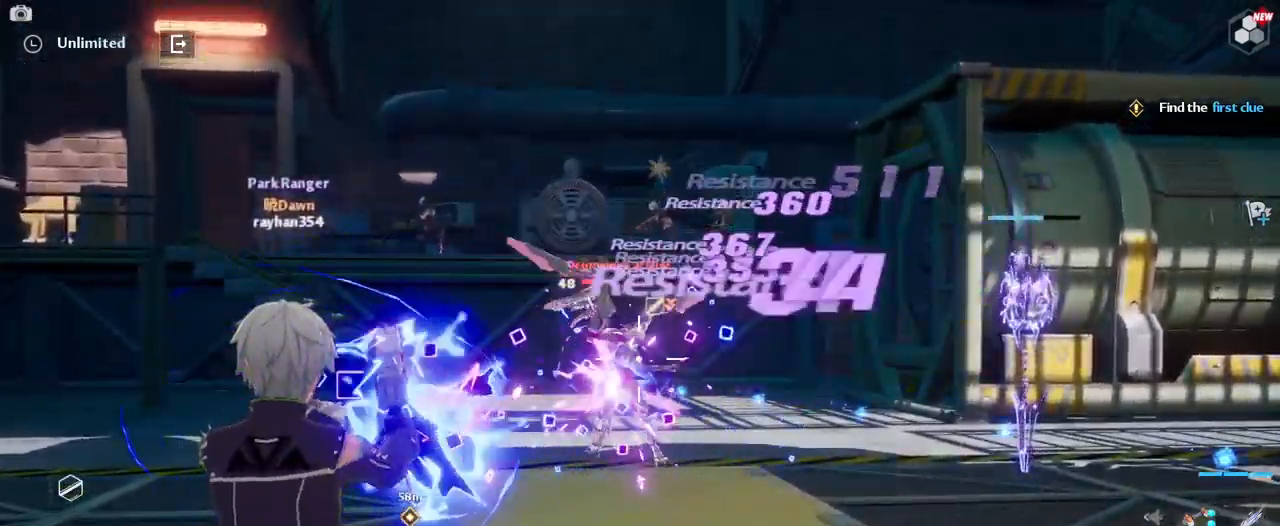
{"keys": [], "mouse": ["left"], "mouse_move": "still", "events": []}
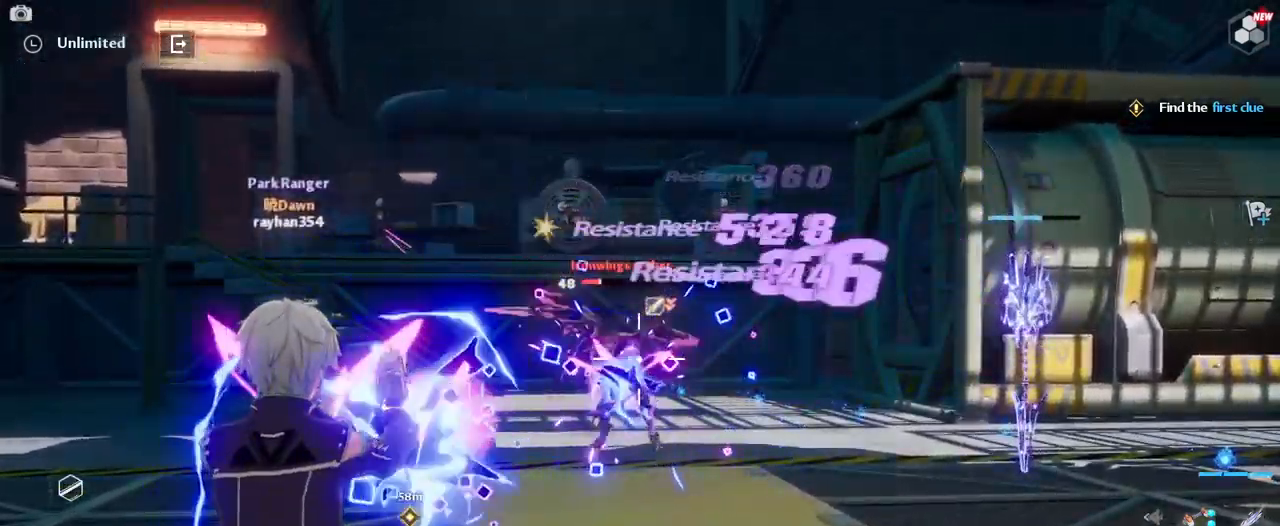
{"keys": [], "mouse": ["left"], "mouse_move": "still", "events": []}
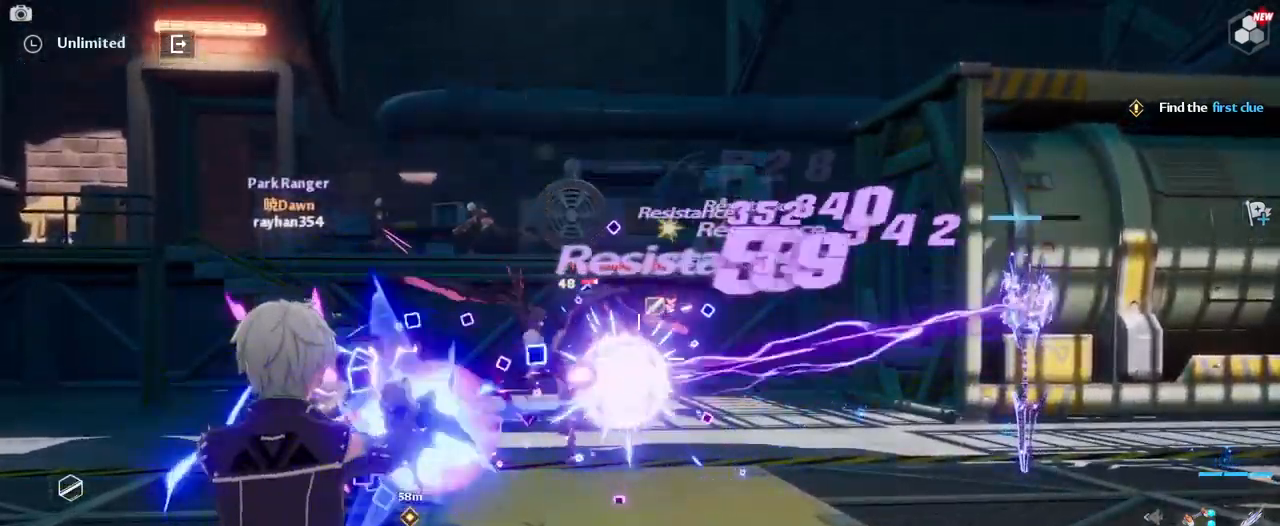
{"keys": [], "mouse": ["left"], "mouse_move": "still", "events": []}
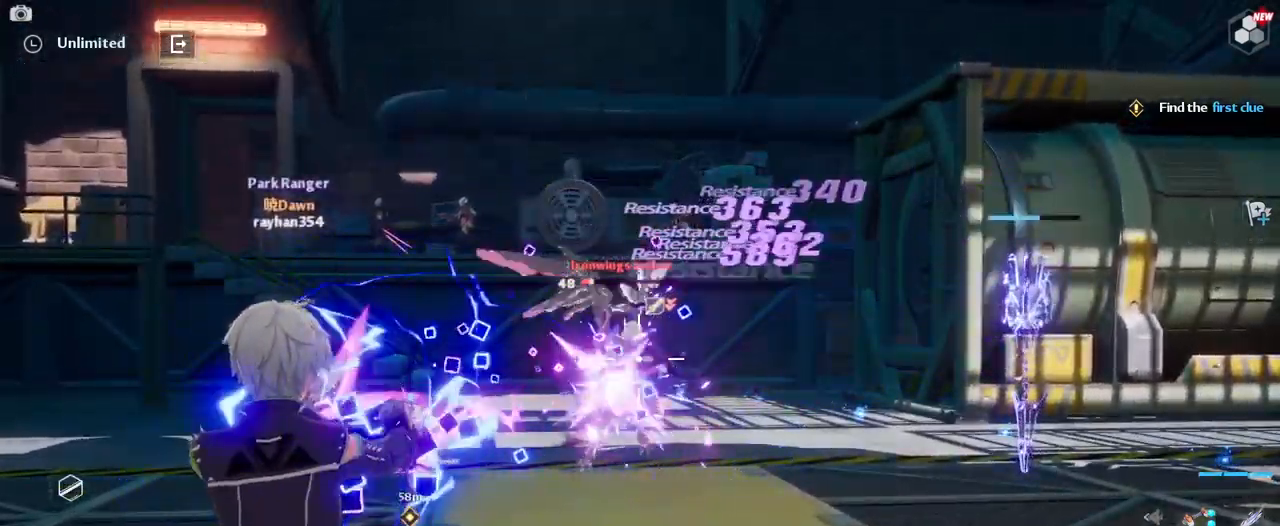
{"keys": [], "mouse": ["left"], "mouse_move": "still", "events": []}